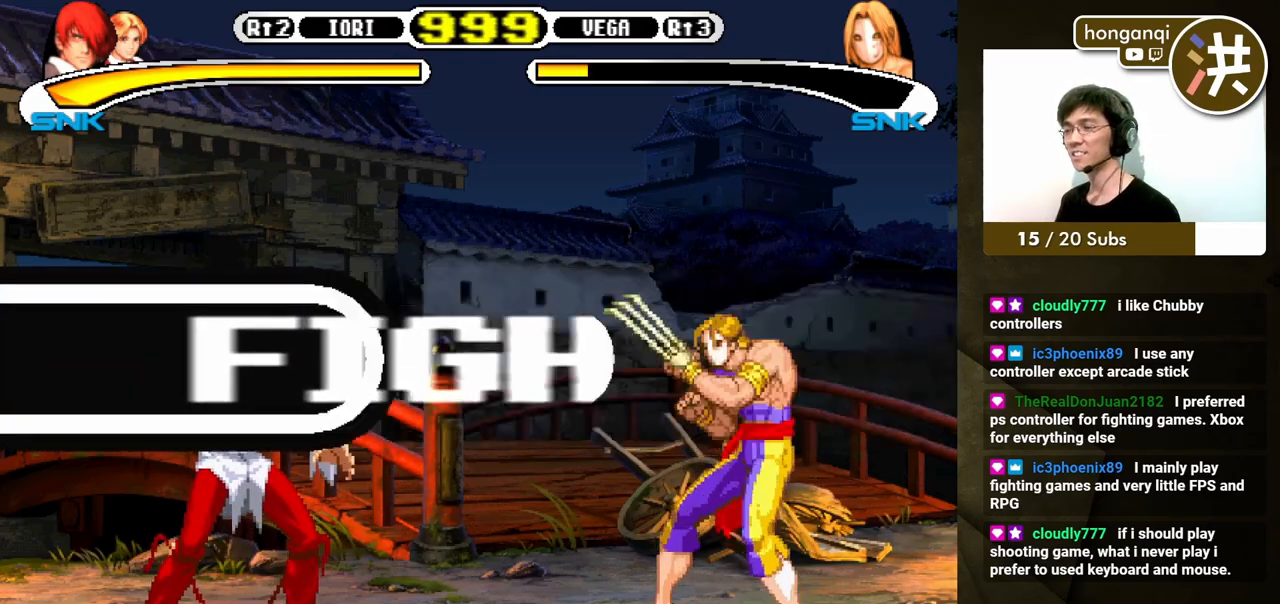
Gameplay with a controller (Xbox layout); each line is a JSON object with the inputs held at the frame after it. "events" lists button and stick changes between this image and that frame as [ms after this image, input, new state], when the widget could be followed in between. Not read: L2 L3 R2 R3.
{"buttons": [], "events": [[200, "DPAD_RIGHT", "down"], [250, "DPAD_DOWN", "down"], [283, "DPAD_RIGHT", "up"], [333, "DPAD_RIGHT", "down"], [350, "X", "down"], [367, "DPAD_DOWN", "up"], [450, "X", "up"], [483, "DPAD_RIGHT", "up"]]}
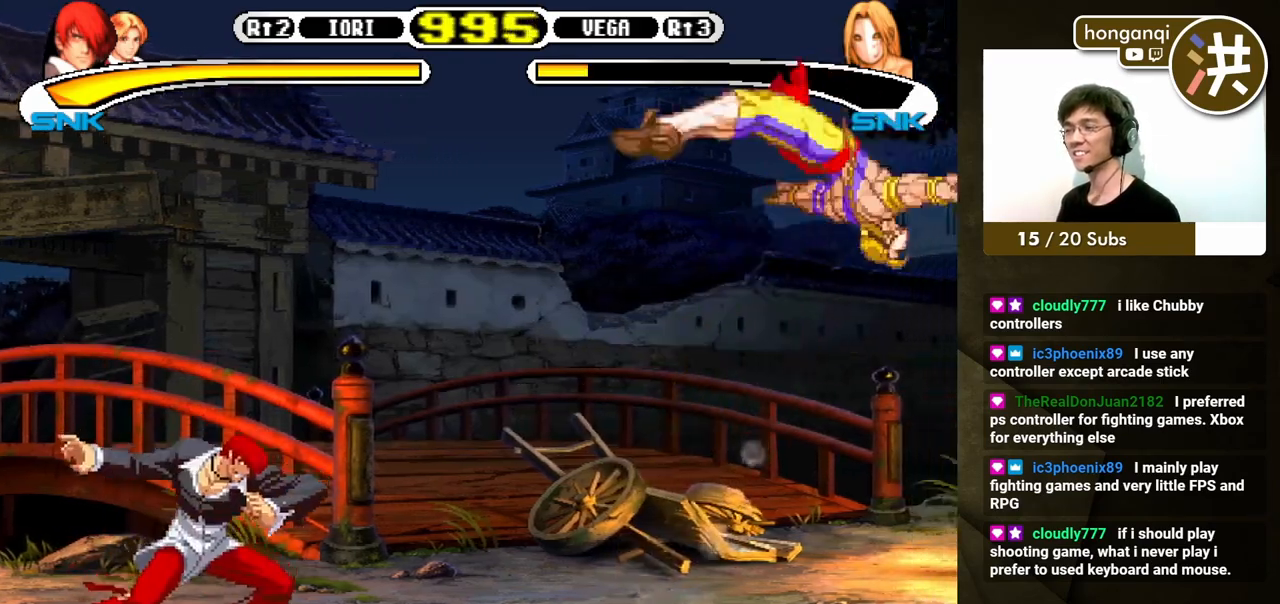
{"buttons": [], "events": []}
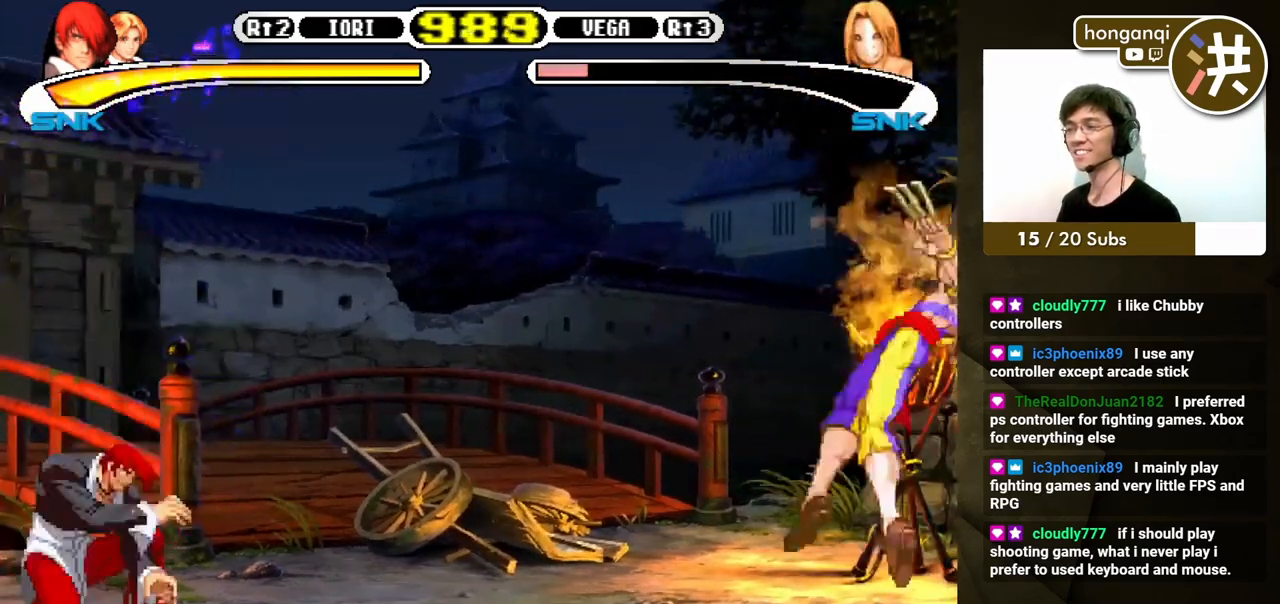
{"buttons": ["DPAD_DOWN", "DPAD_LEFT"], "events": [[133, "DPAD_RIGHT", "down"], [167, "DPAD_UP", "down"], [233, "DPAD_DOWN", "down"], [233, "DPAD_LEFT", "down"], [233, "DPAD_RIGHT", "up"], [233, "DPAD_UP", "up"]]}
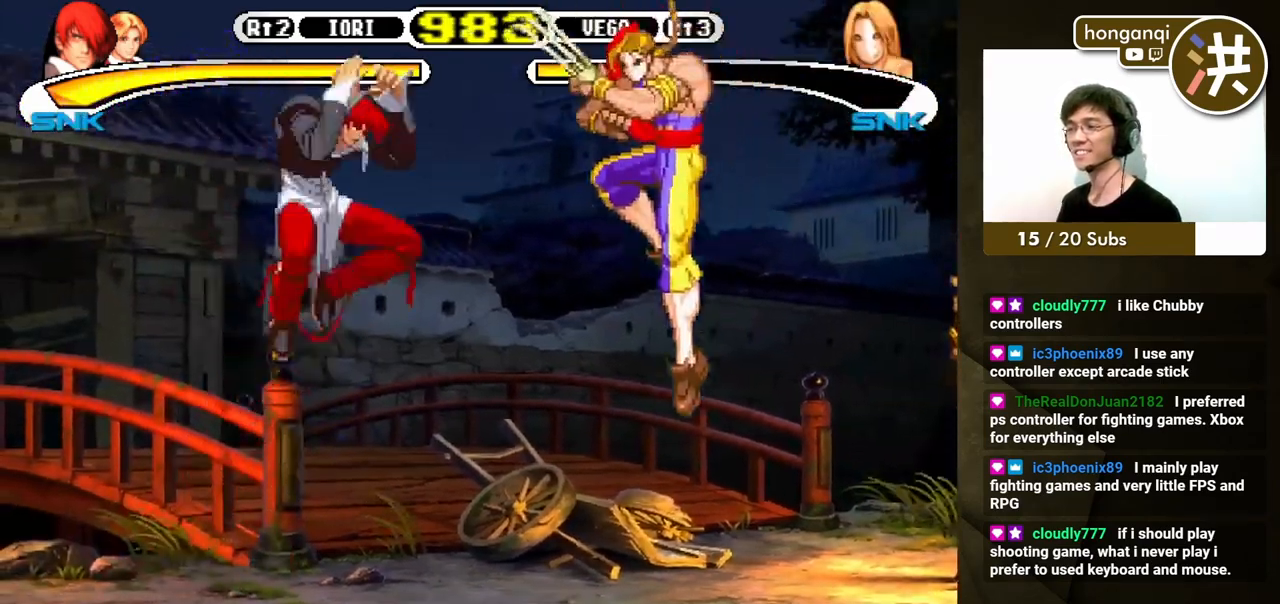
{"buttons": [], "events": [[33, "B", "down"], [167, "DPAD_DOWN", "up"], [167, "DPAD_LEFT", "up"], [300, "B", "up"], [400, "DPAD_RIGHT", "down"], [483, "DPAD_RIGHT", "up"]]}
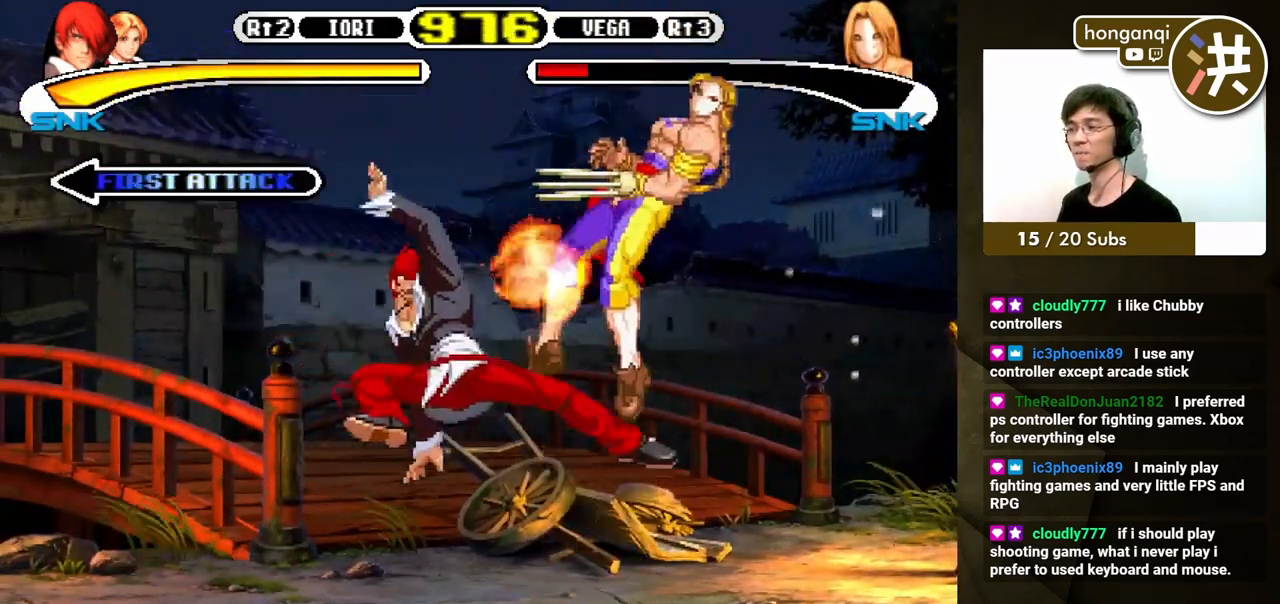
{"buttons": [], "events": [[250, "DPAD_DOWN", "down"], [317, "DPAD_RIGHT", "down"], [333, "DPAD_DOWN", "up"], [350, "Y", "down"], [417, "Y", "up"], [433, "DPAD_RIGHT", "up"]]}
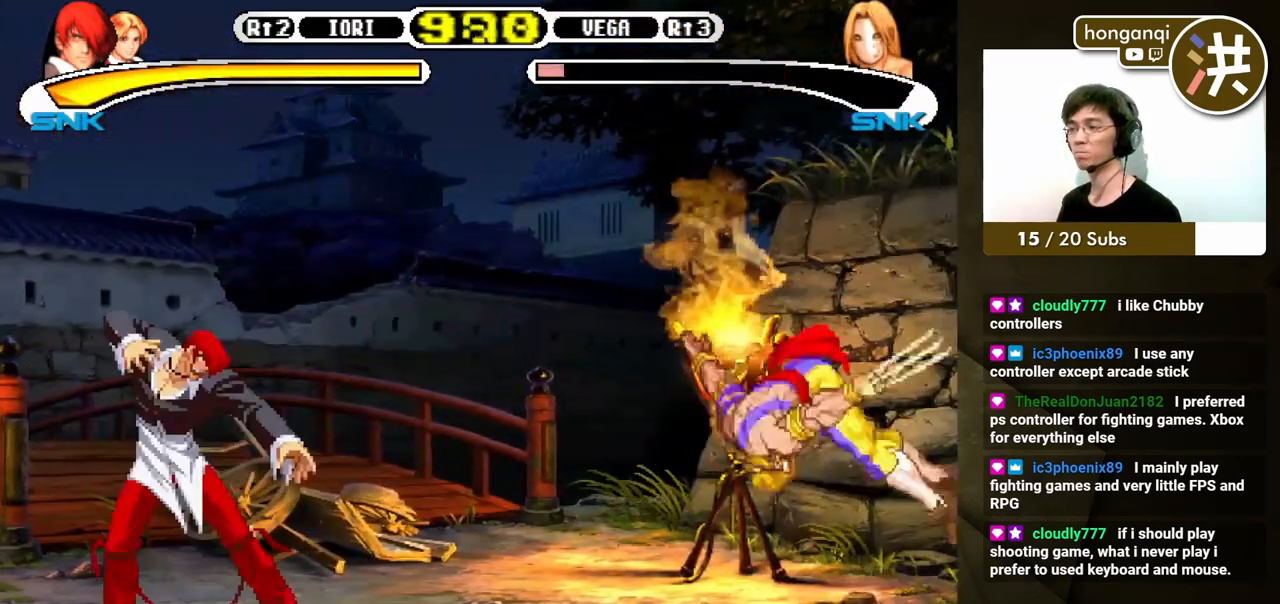
{"buttons": ["DPAD_DOWN", "DPAD_RIGHT"], "events": [[467, "DPAD_RIGHT", "down"], [500, "DPAD_DOWN", "down"]]}
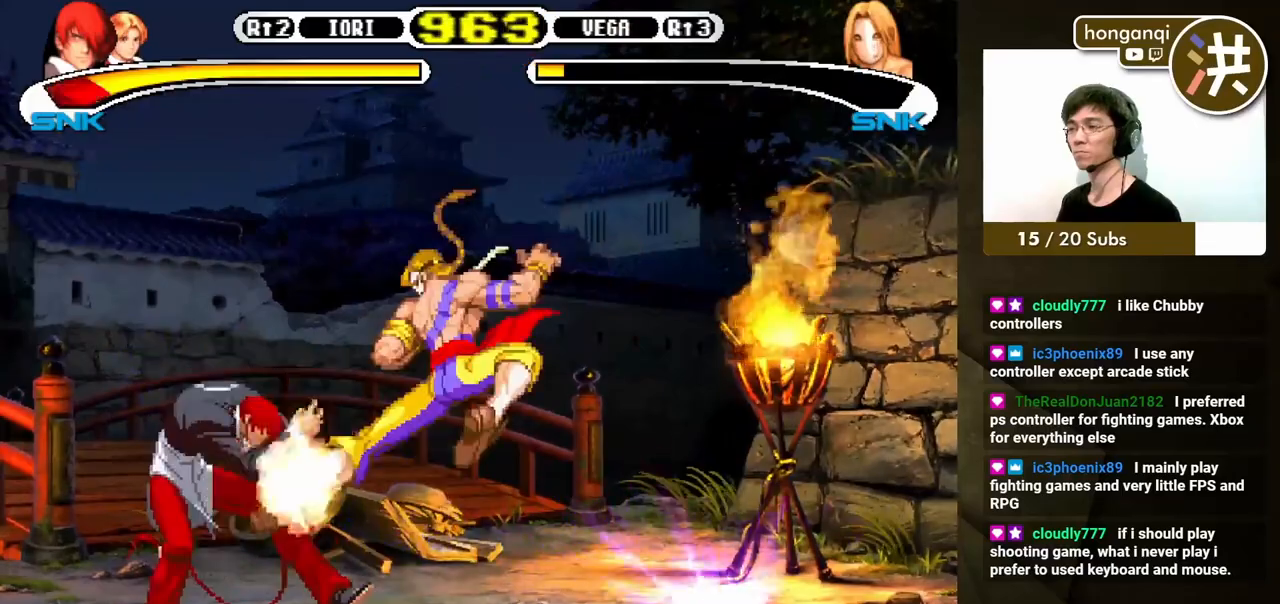
{"buttons": ["B", "DPAD_DOWN", "DPAD_LEFT"], "events": [[17, "DPAD_RIGHT", "up"], [67, "X", "down"], [83, "DPAD_RIGHT", "down"], [100, "DPAD_DOWN", "up"], [133, "X", "up"], [183, "X", "down"], [233, "DPAD_RIGHT", "up"], [283, "X", "up"], [333, "DPAD_LEFT", "down"], [350, "DPAD_DOWN", "down"], [467, "B", "down"]]}
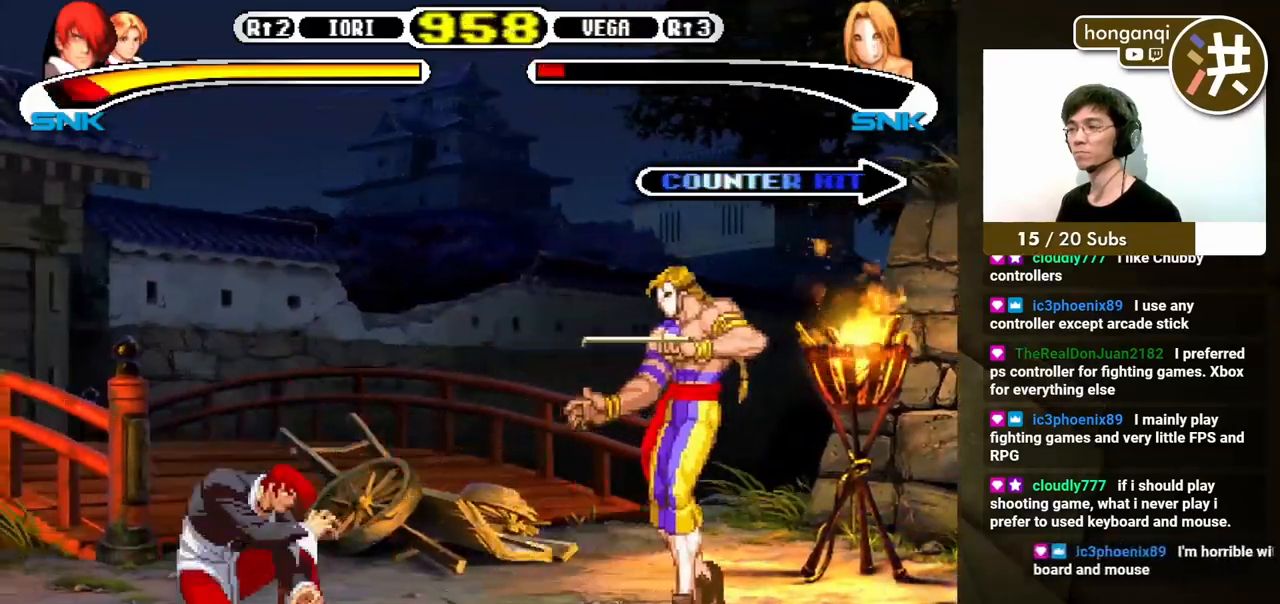
{"buttons": ["DPAD_DOWN", "DPAD_LEFT"], "events": [[67, "B", "up"], [267, "DPAD_DOWN", "up"], [267, "DPAD_LEFT", "up"], [383, "DPAD_RIGHT", "down"], [433, "DPAD_DOWN", "down"], [433, "DPAD_RIGHT", "up"], [450, "DPAD_LEFT", "down"]]}
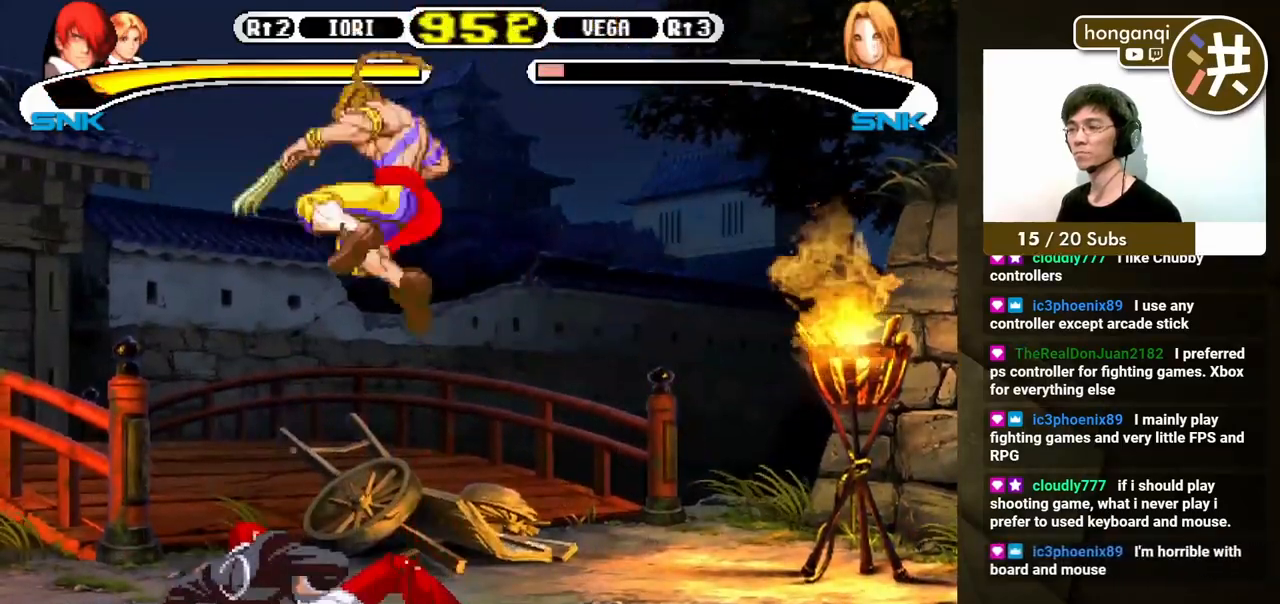
{"buttons": ["Y", "DPAD_DOWN", "DPAD_LEFT"], "events": [[17, "DPAD_LEFT", "up"], [33, "DPAD_RIGHT", "down"], [33, "X", "down"], [50, "DPAD_DOWN", "up"], [100, "X", "up"], [150, "DPAD_RIGHT", "up"], [150, "X", "down"], [250, "X", "up"], [433, "DPAD_DOWN", "down"], [433, "DPAD_LEFT", "down"], [467, "Y", "down"]]}
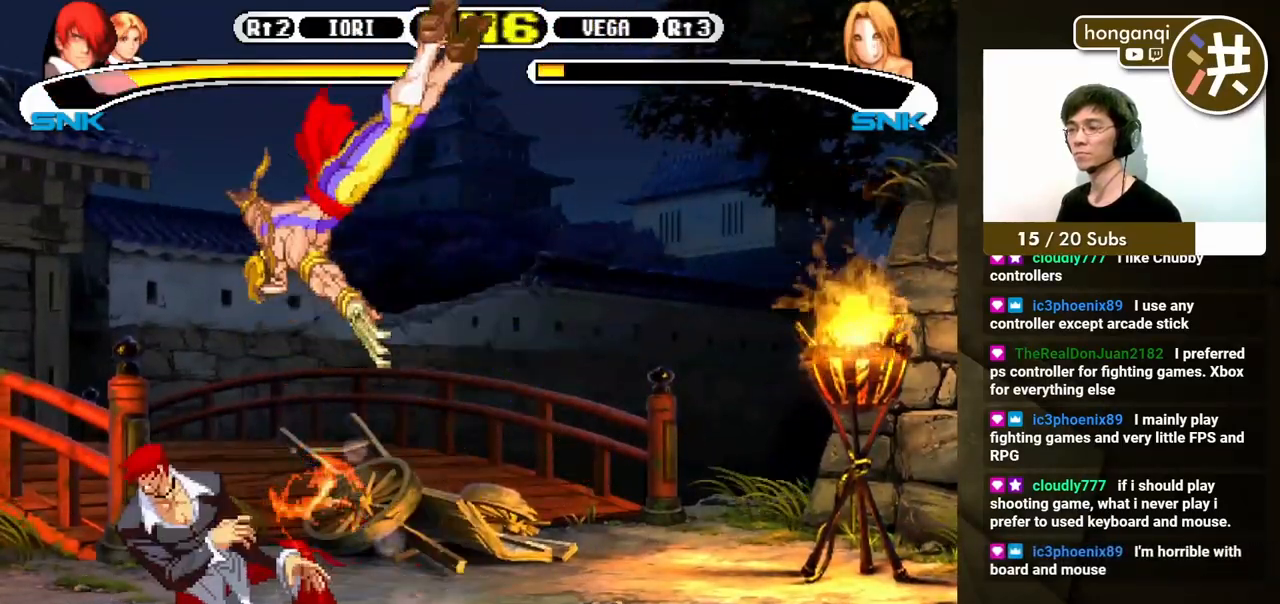
{"buttons": ["DPAD_DOWN", "DPAD_LEFT"], "events": [[67, "Y", "up"], [250, "DPAD_DOWN", "up"], [250, "DPAD_LEFT", "up"], [333, "DPAD_LEFT", "down"], [417, "DPAD_DOWN", "down"], [417, "Y", "down"], [433, "DPAD_LEFT", "up"], [450, "Y", "up"], [500, "DPAD_LEFT", "down"]]}
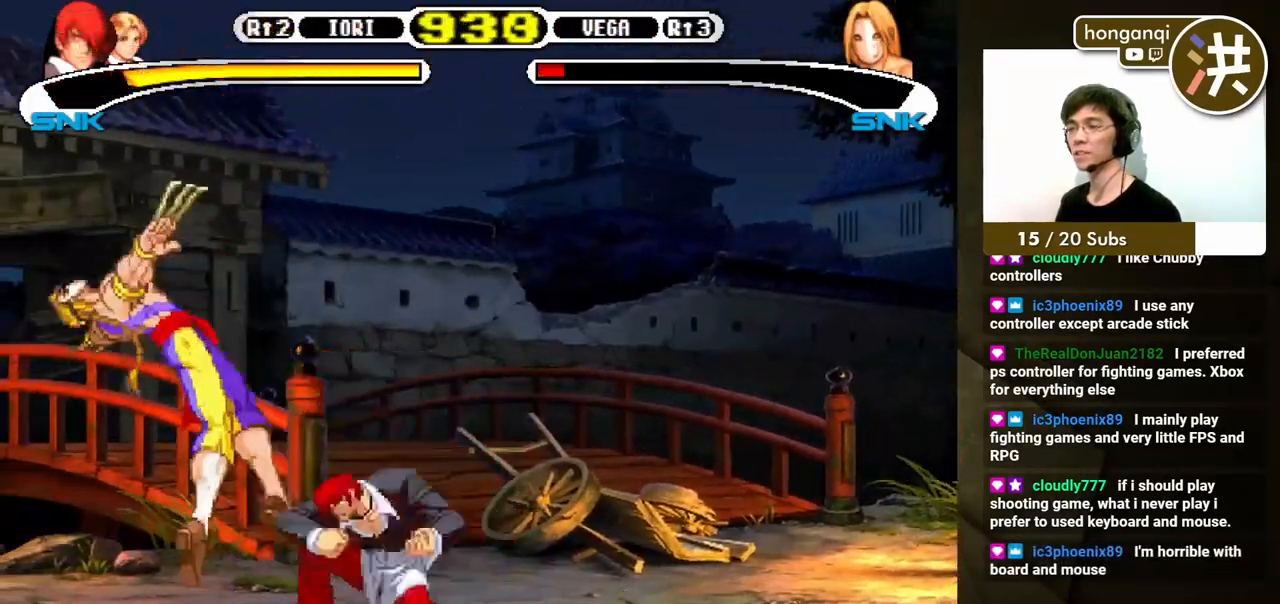
{"buttons": [], "events": [[17, "DPAD_DOWN", "up"], [17, "Y", "down"], [33, "DPAD_UP", "down"], [83, "DPAD_UP", "up"], [83, "Y", "up"], [133, "DPAD_DOWN", "down"], [133, "DPAD_LEFT", "up"], [150, "Y", "down"], [167, "DPAD_DOWN", "up"], [233, "Y", "up"]]}
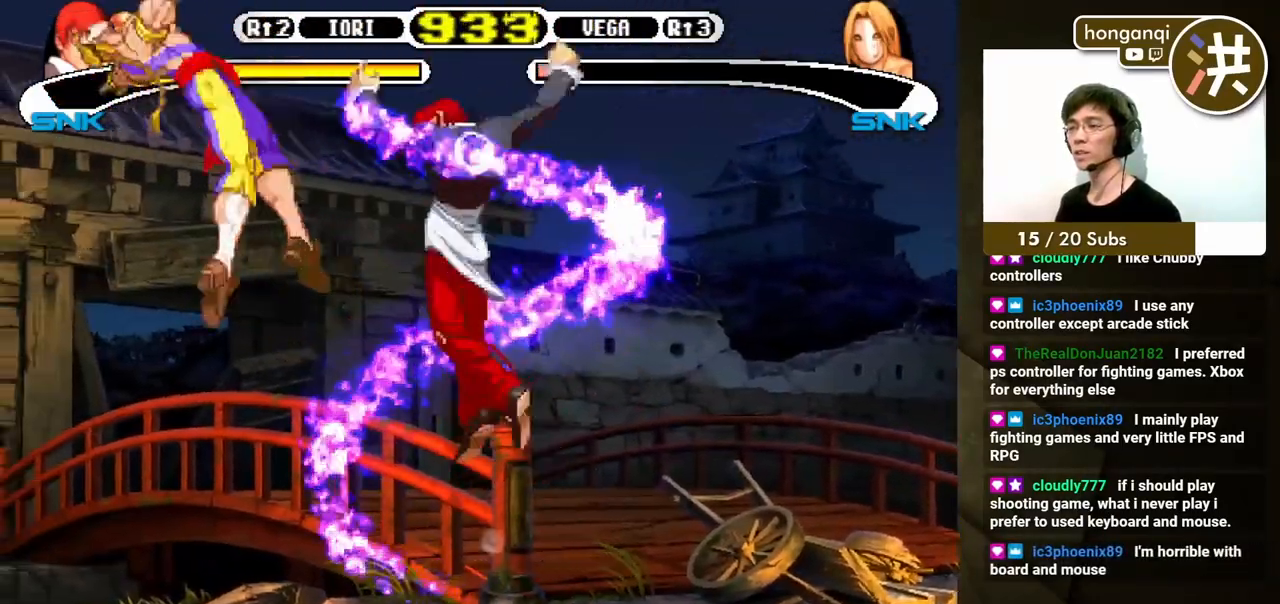
{"buttons": ["DPAD_DOWN", "DPAD_RIGHT"], "events": [[417, "DPAD_DOWN", "down"], [433, "DPAD_RIGHT", "down"]]}
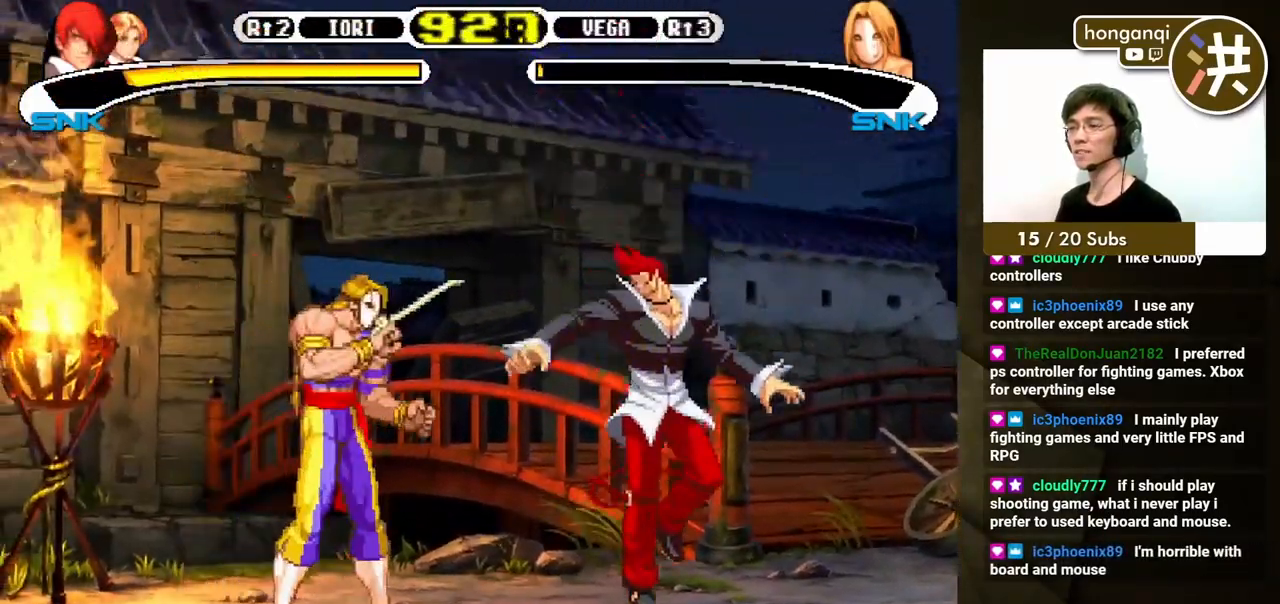
{"buttons": ["X", "DPAD_DOWN", "DPAD_LEFT"], "events": [[383, "DPAD_LEFT", "down"], [383, "DPAD_RIGHT", "up"], [400, "DPAD_DOWN", "up"], [500, "DPAD_DOWN", "down"], [500, "X", "down"]]}
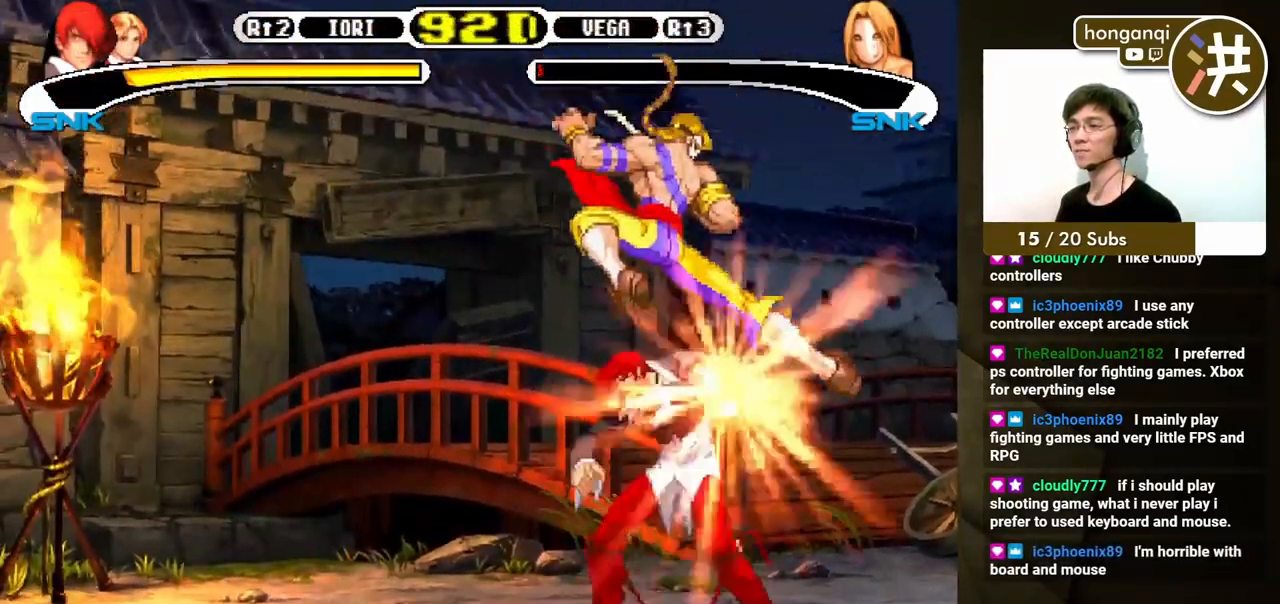
{"buttons": ["X", "Y", "DPAD_DOWN", "DPAD_RIGHT"]}
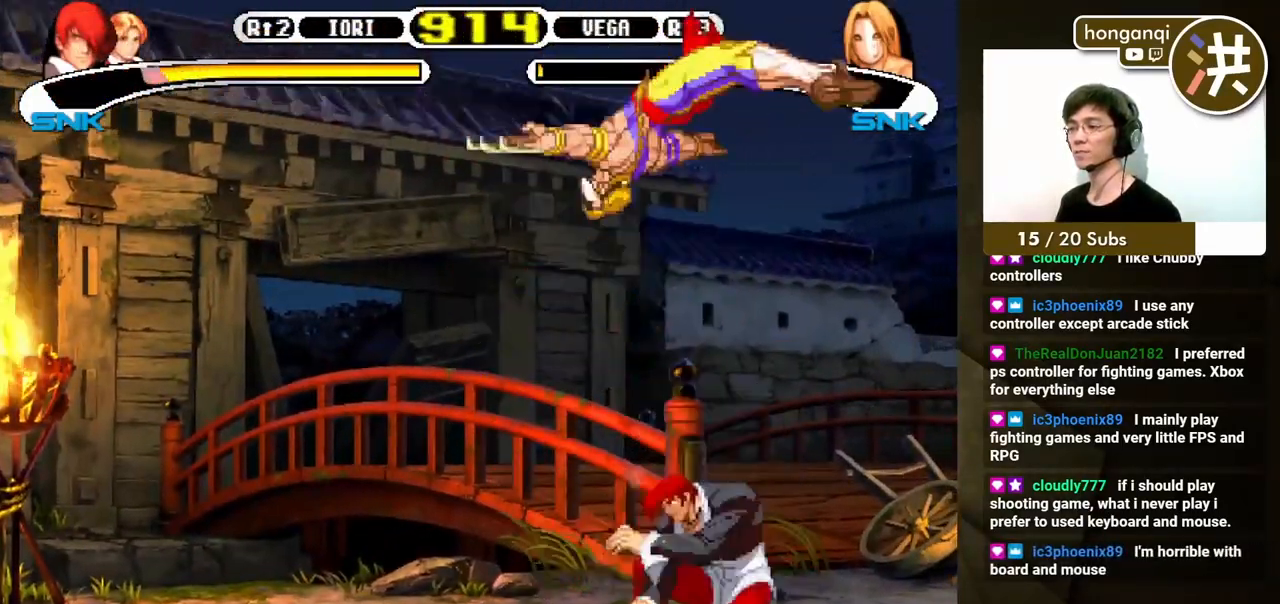
{"buttons": ["DPAD_DOWN", "DPAD_LEFT"], "events": [[33, "X", "up"], [67, "Y", "up"], [233, "DPAD_RIGHT", "up"], [267, "DPAD_DOWN", "up"], [317, "DPAD_RIGHT", "down"], [417, "DPAD_RIGHT", "up"], [417, "X", "down"], [467, "DPAD_DOWN", "down"], [483, "DPAD_LEFT", "down"], [483, "X", "up"]]}
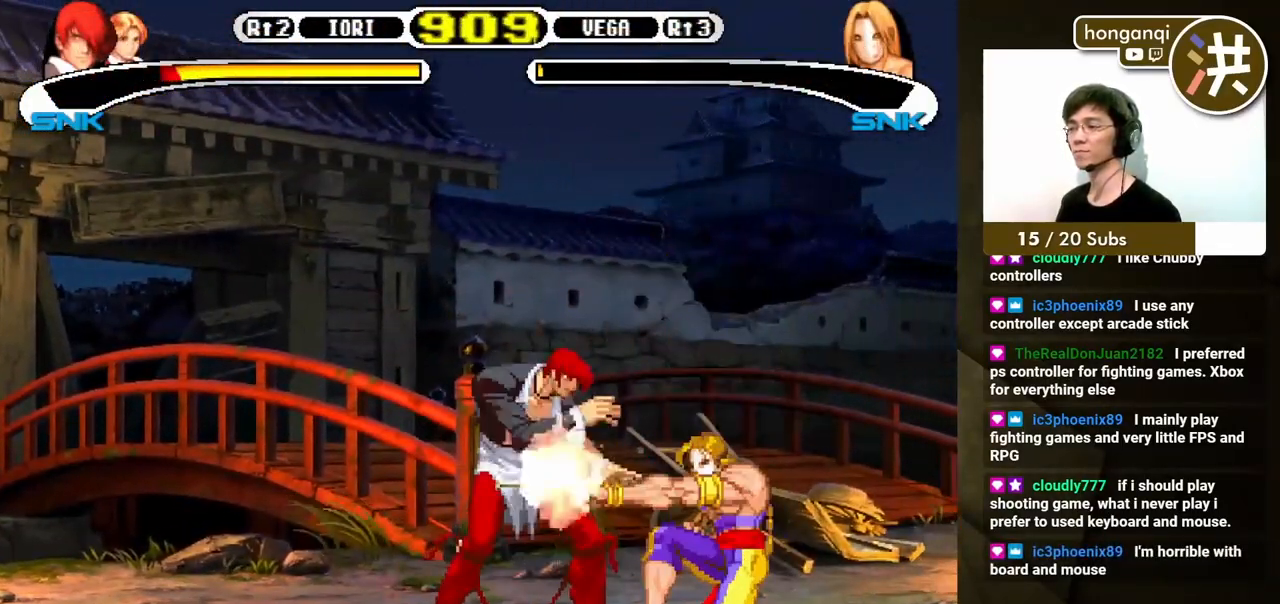
{"buttons": ["DPAD_DOWN", "DPAD_LEFT"], "events": [[83, "X", "down"], [117, "X", "up"]]}
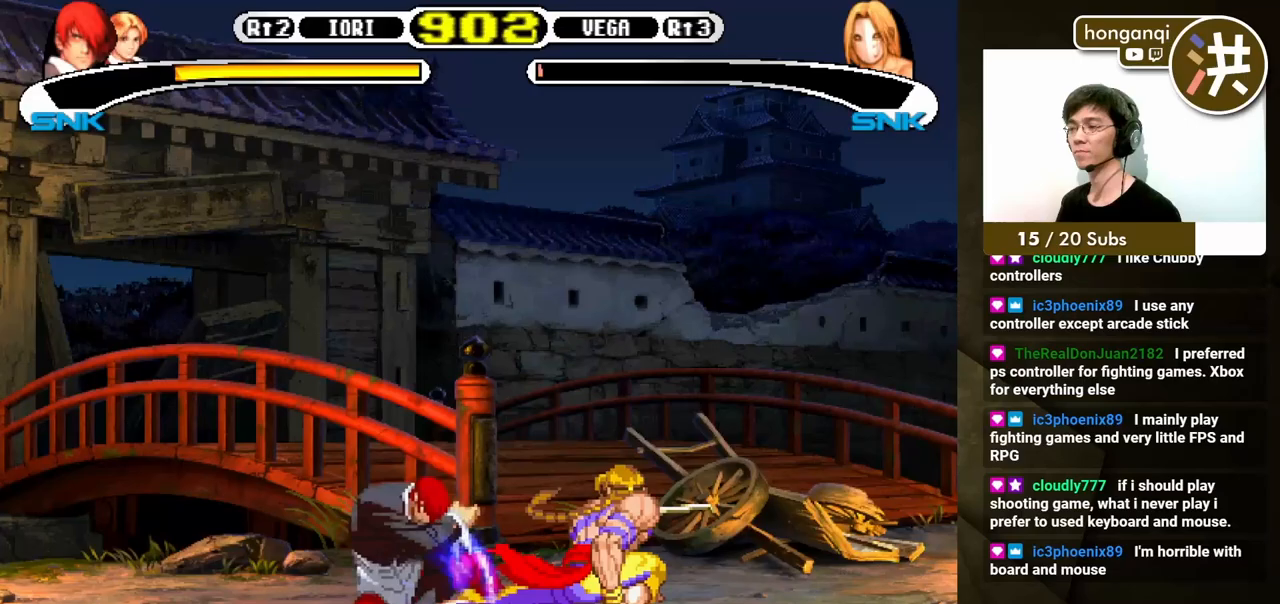
{"buttons": [], "events": [[250, "DPAD_LEFT", "up"], [250, "DPAD_RIGHT", "down"], [267, "DPAD_DOWN", "up"], [300, "DPAD_DOWN", "down"], [333, "DPAD_RIGHT", "up"], [367, "X", "down"], [383, "DPAD_RIGHT", "down"], [417, "DPAD_DOWN", "up"], [450, "X", "up"], [467, "DPAD_RIGHT", "up"]]}